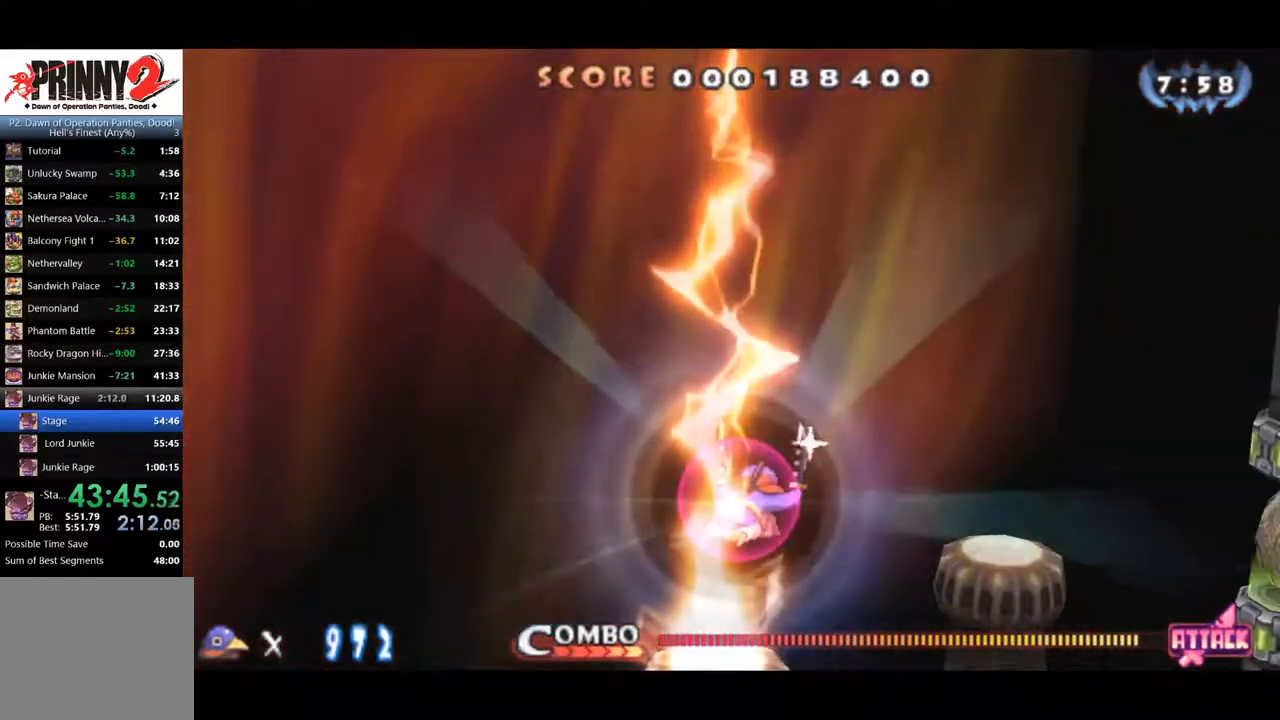
Gameplay with a controller (PlayStation layout); each line is a JSON object with the inputs held at the frame after it. "events" lists button and stick changes between this image and that frame as [ms after this image, input, new state], when the widget could be followed in between. Not read: left_stick.
{"buttons": ["SQUARE", "R1", "DPAD_RIGHT"], "right_stick": "center", "events": []}
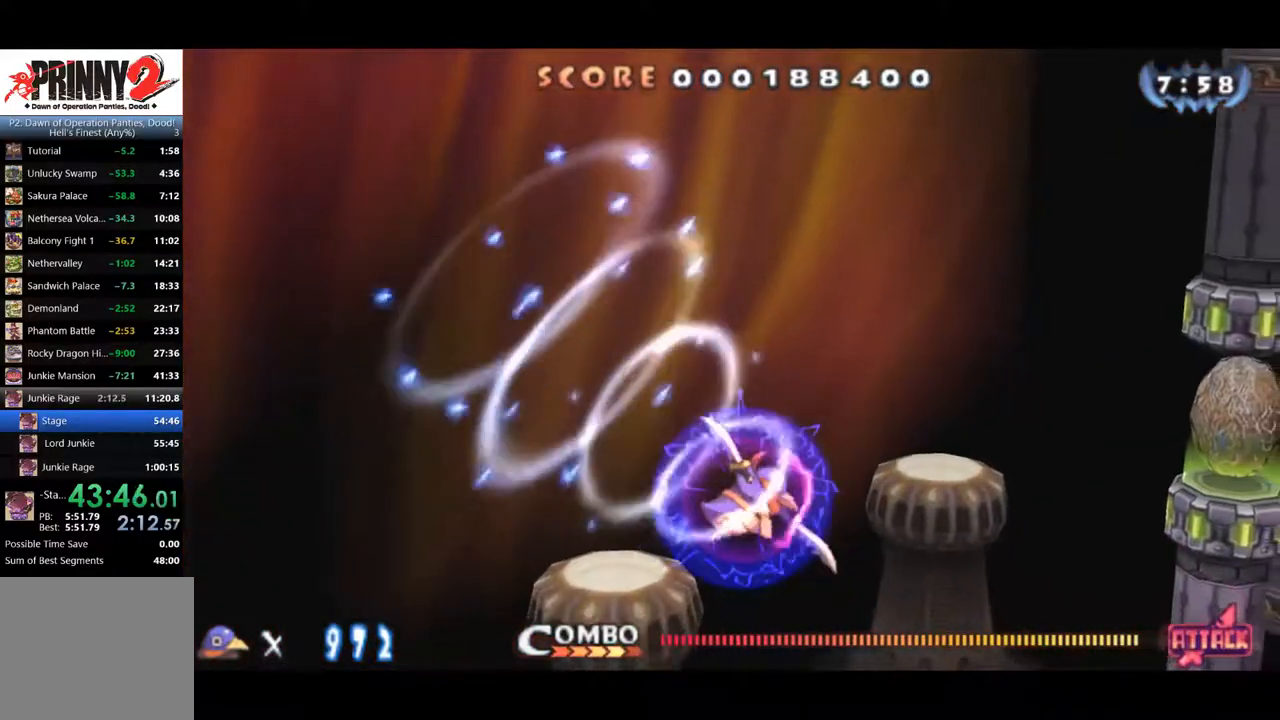
{"buttons": ["SQUARE", "R1", "DPAD_RIGHT"], "right_stick": "center", "events": []}
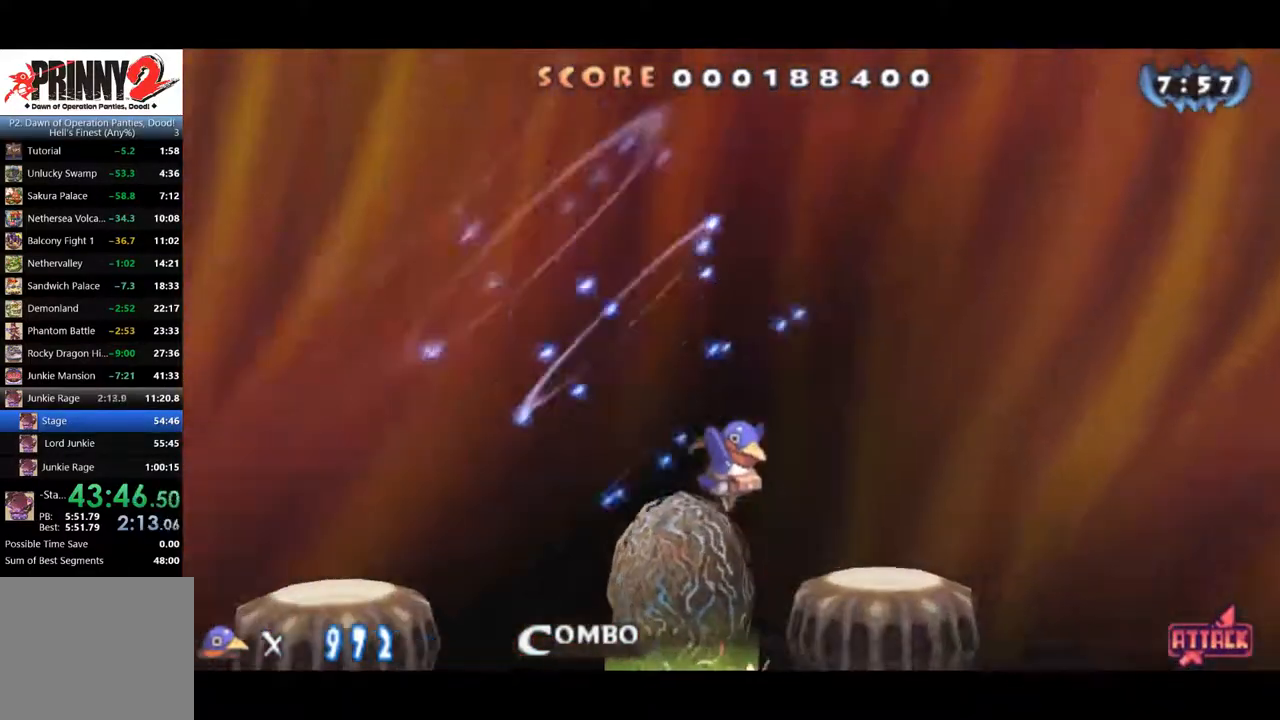
{"buttons": ["DPAD_RIGHT"], "right_stick": "center", "events": [[17, "R1", "up"], [17, "SQUARE", "up"]]}
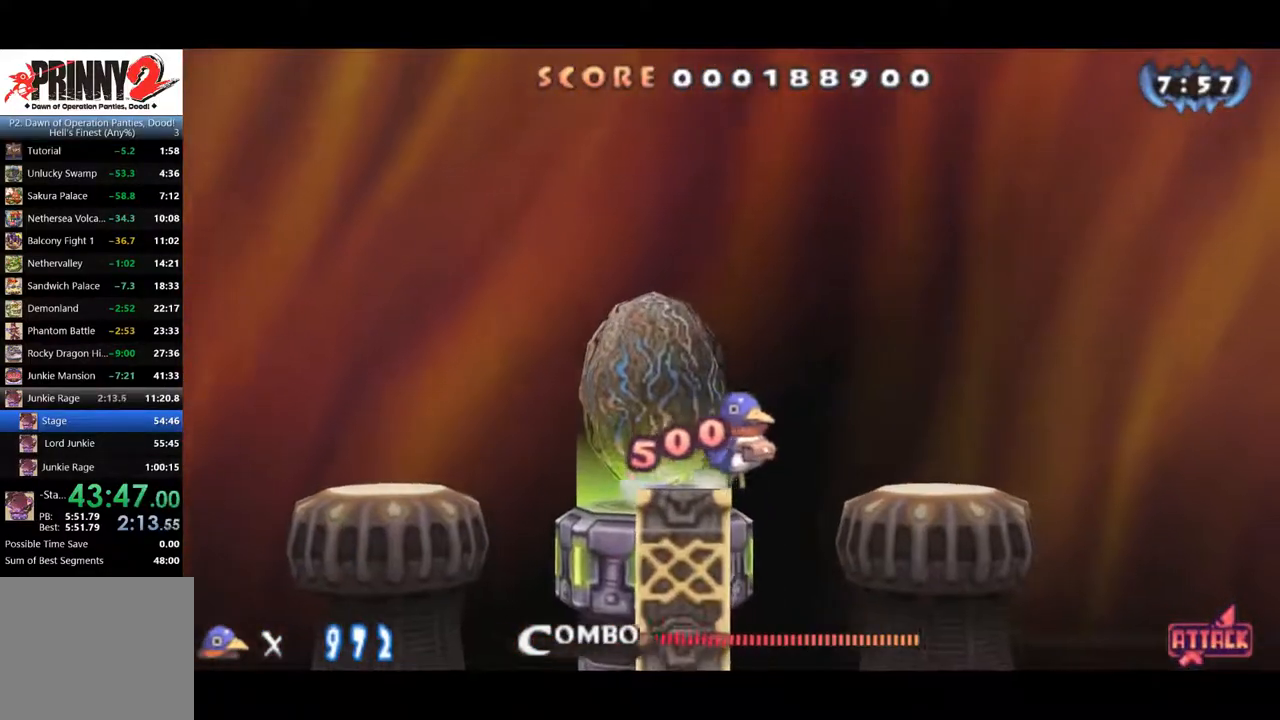
{"buttons": ["DPAD_RIGHT"], "right_stick": "center", "events": []}
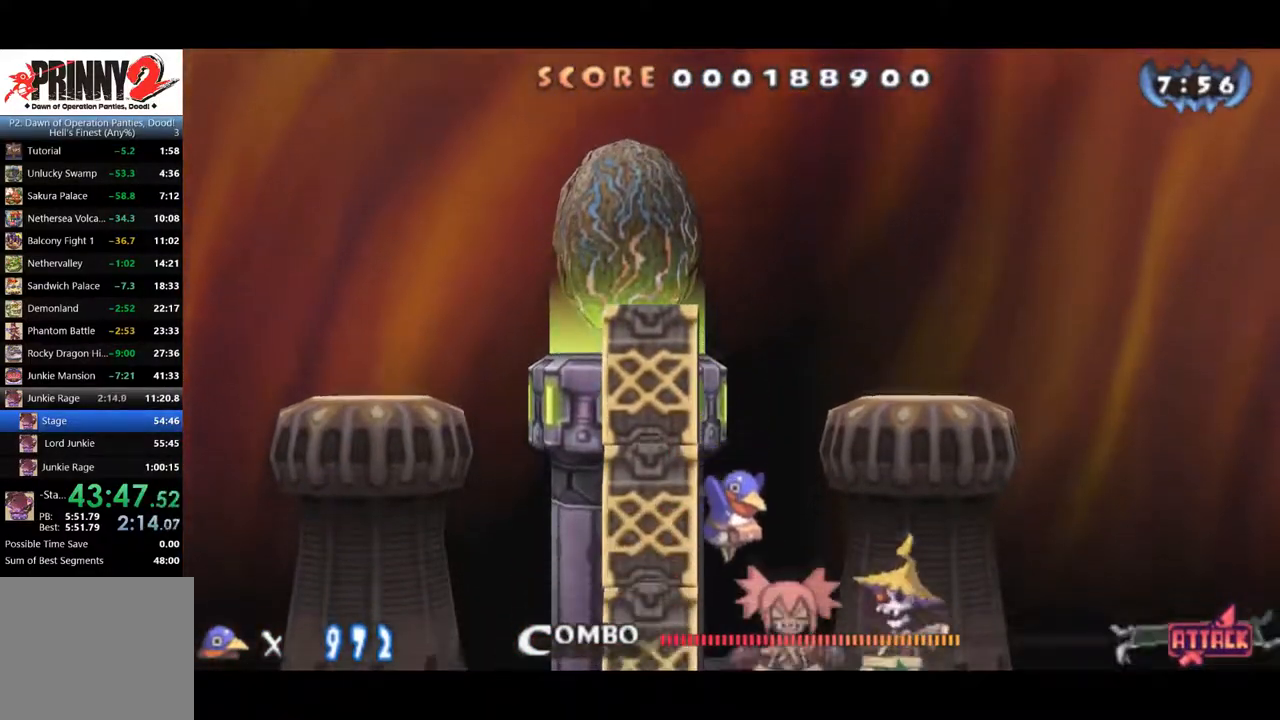
{"buttons": ["DPAD_RIGHT"], "right_stick": "center", "events": []}
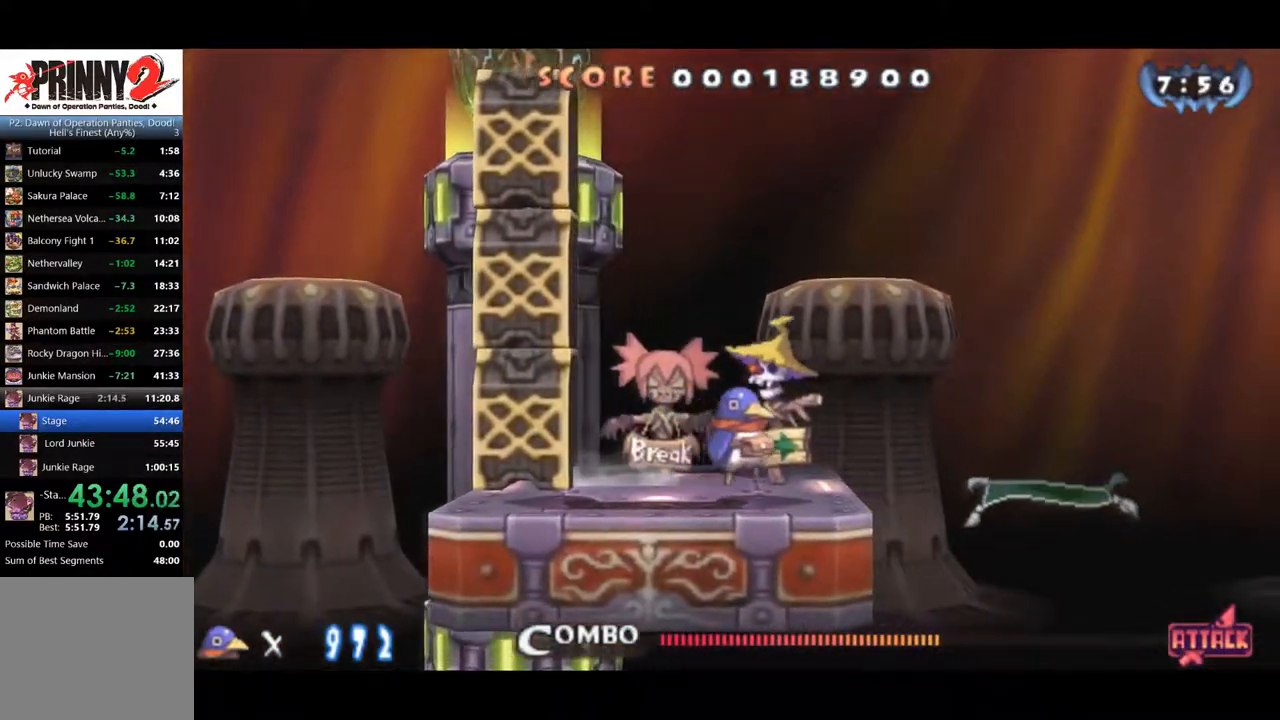
{"buttons": ["DPAD_RIGHT"], "right_stick": "center", "events": [[233, "CROSS", "down"], [300, "CROSS", "up"]]}
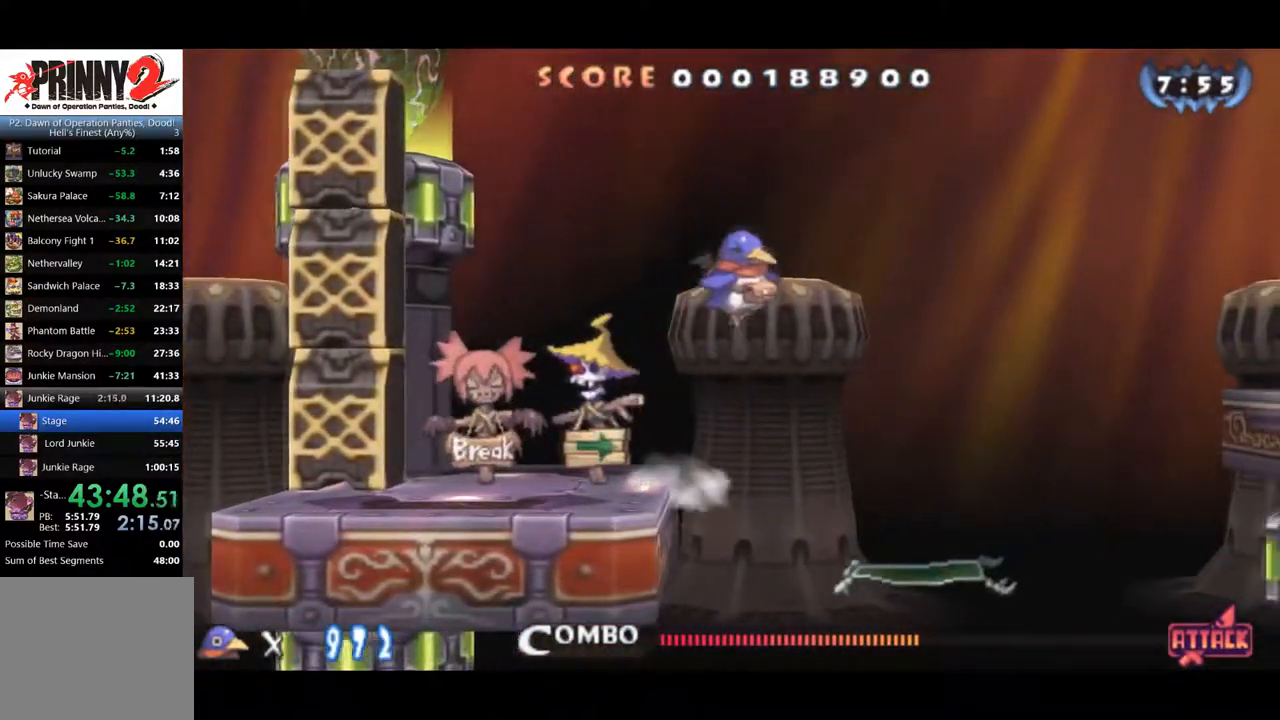
{"buttons": ["DPAD_RIGHT"], "right_stick": "center", "events": []}
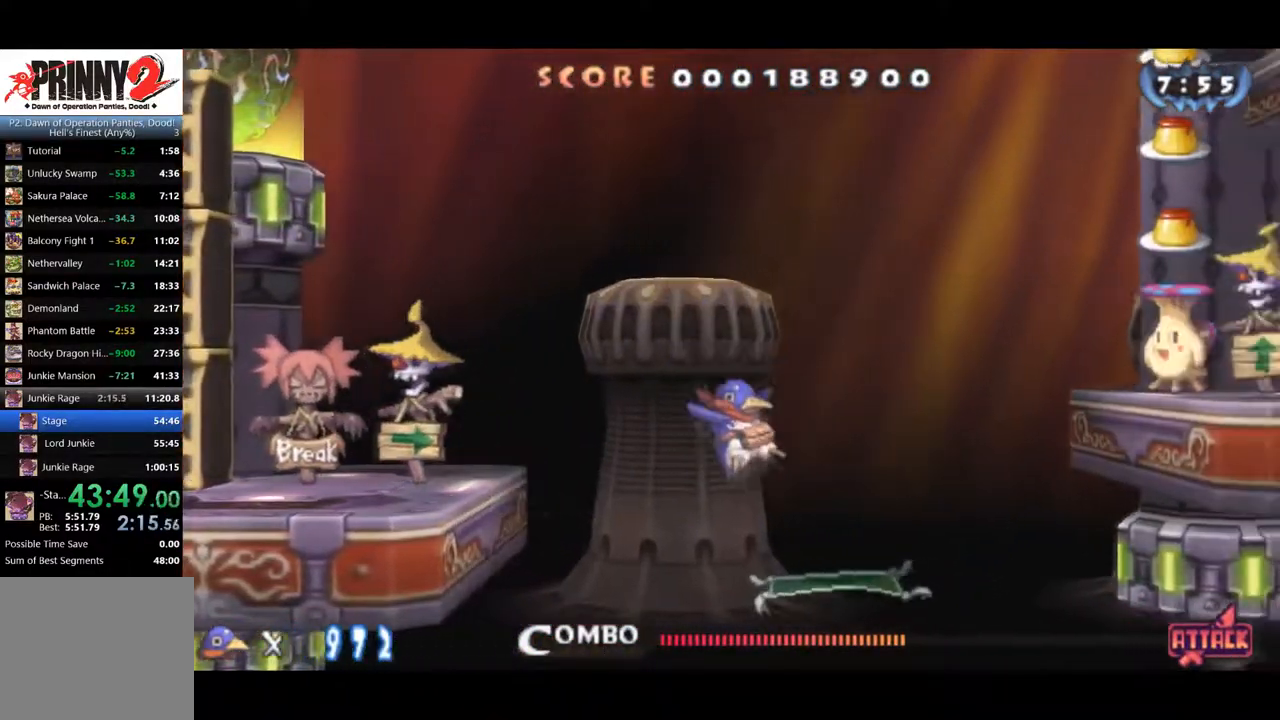
{"buttons": [], "right_stick": "center", "events": [[350, "DPAD_RIGHT", "up"]]}